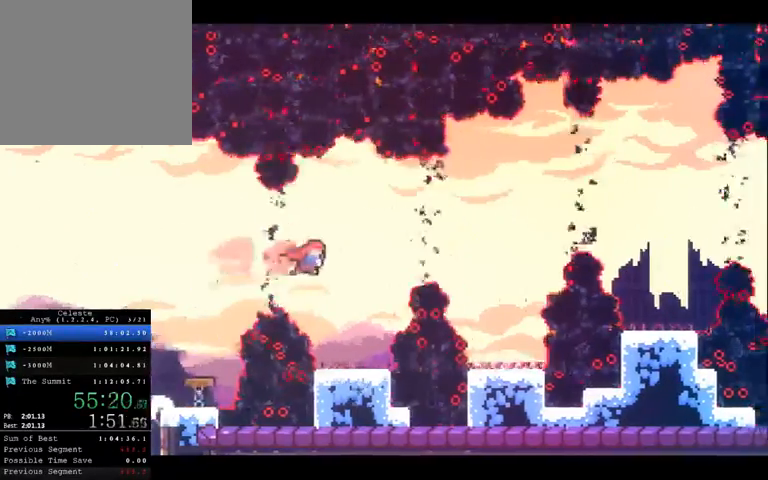
Gameplay with a controller (Xbox layout); each line is a JSON object with the inputs held at the frame after it. "button_events" lists button changes between this image and that frame as [ms after this image, input, new state], when the widget could be followed in between (sticks are given only as held states). Not read: DPAD_DOWN DPAD_LEFT L3 R3.
{"buttons": [], "left_stick": "center", "right_stick": "center", "button_events": []}
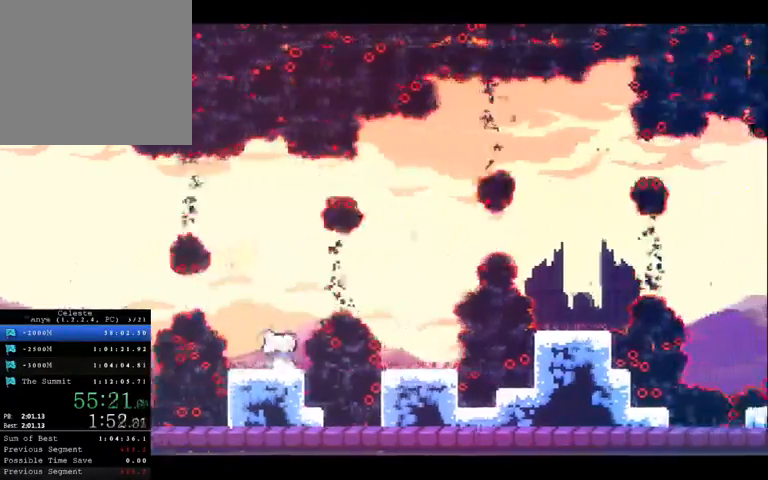
{"buttons": [], "left_stick": "up-right", "right_stick": "center", "button_events": []}
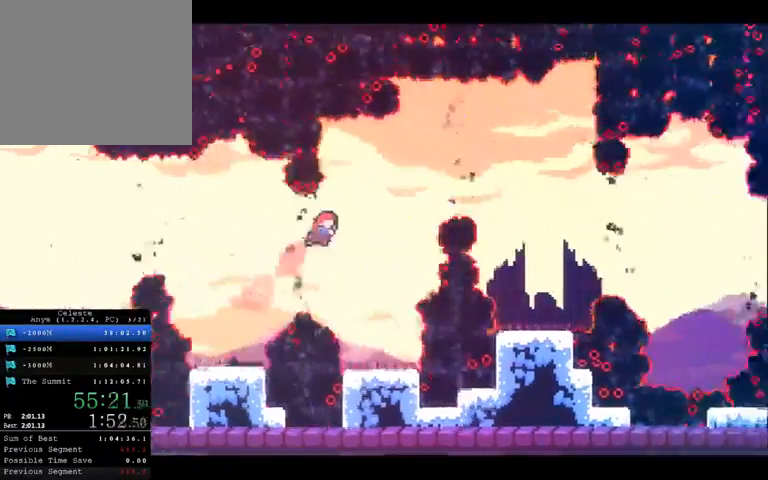
{"buttons": [], "left_stick": "center", "right_stick": "center", "button_events": []}
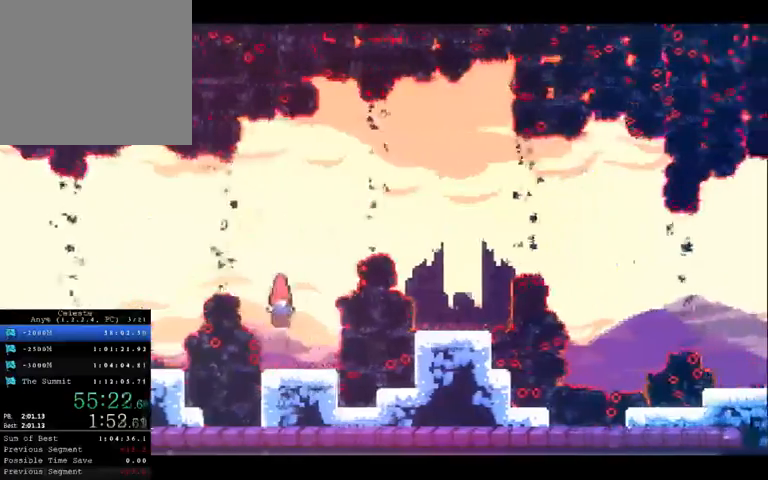
{"buttons": [], "left_stick": "center", "right_stick": "center", "button_events": []}
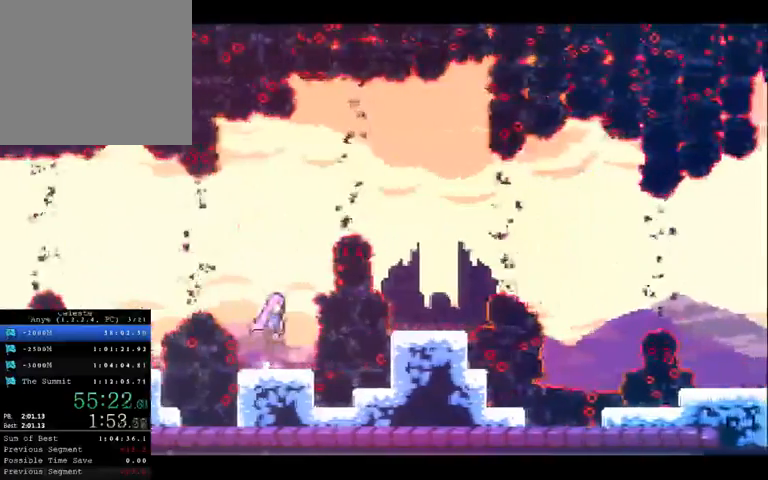
{"buttons": [], "left_stick": "center", "right_stick": "center", "button_events": [[133, "DPAD_UP", "down"], [400, "DPAD_UP", "up"]]}
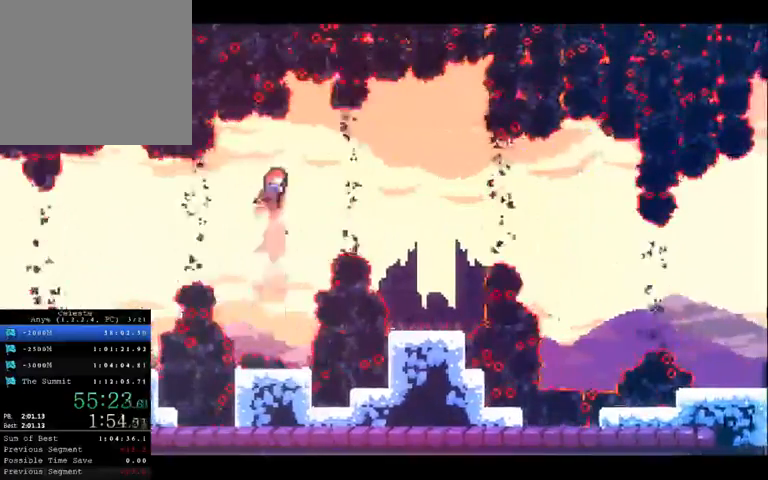
{"buttons": [], "left_stick": "center", "right_stick": "center", "button_events": []}
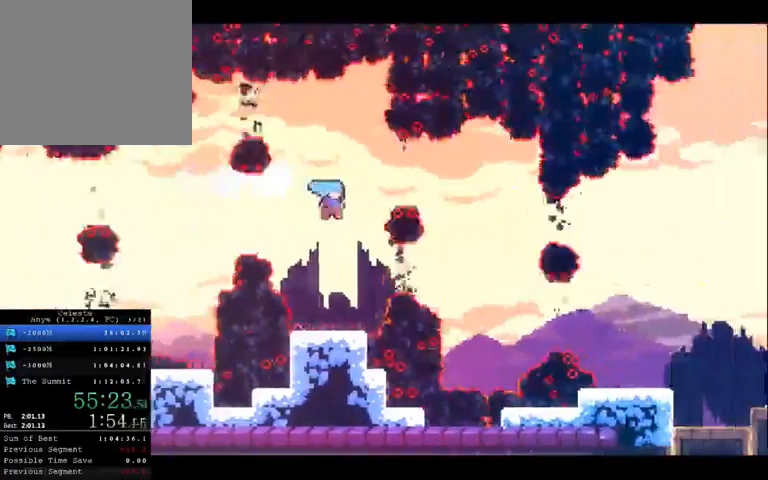
{"buttons": [], "left_stick": "center", "right_stick": "center", "button_events": []}
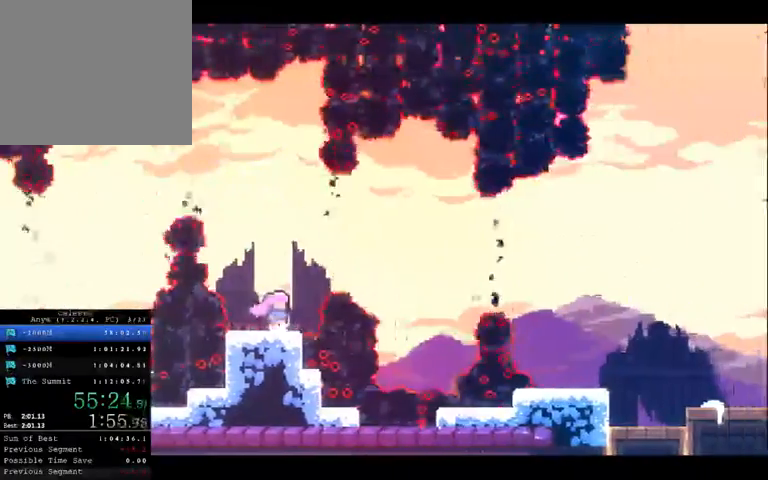
{"buttons": [], "left_stick": "center", "right_stick": "center", "button_events": []}
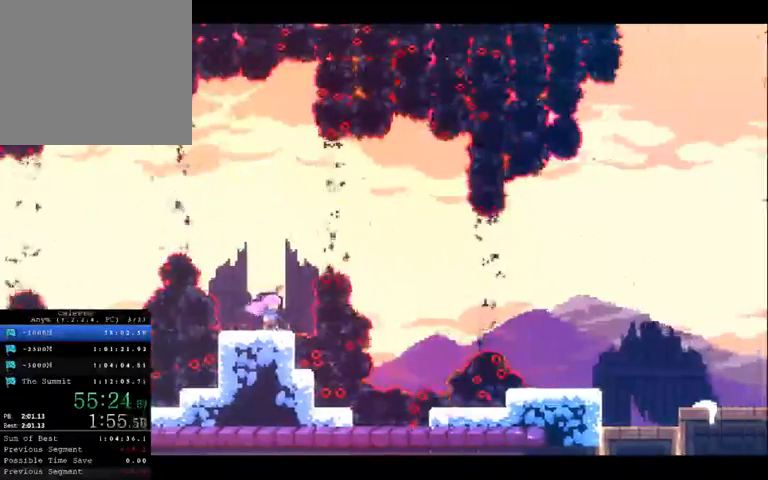
{"buttons": [], "left_stick": "right", "right_stick": "center", "button_events": [[33, "A", "down"], [200, "A", "up"]]}
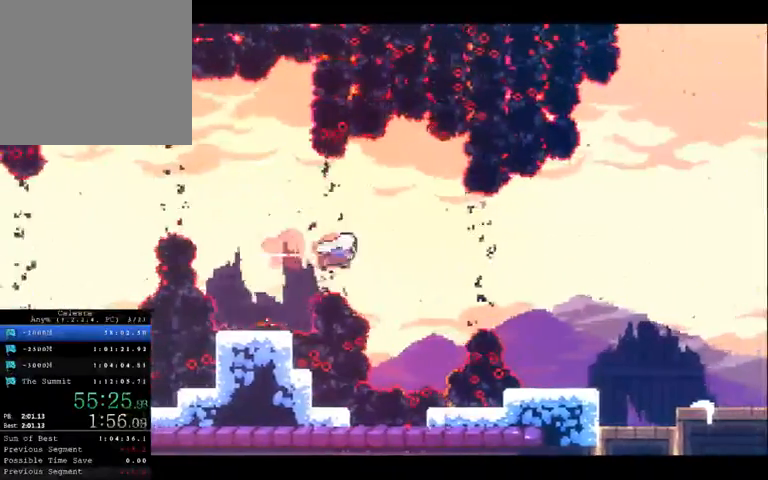
{"buttons": ["X"], "left_stick": "up-right", "right_stick": "center", "button_events": [[467, "X", "down"]]}
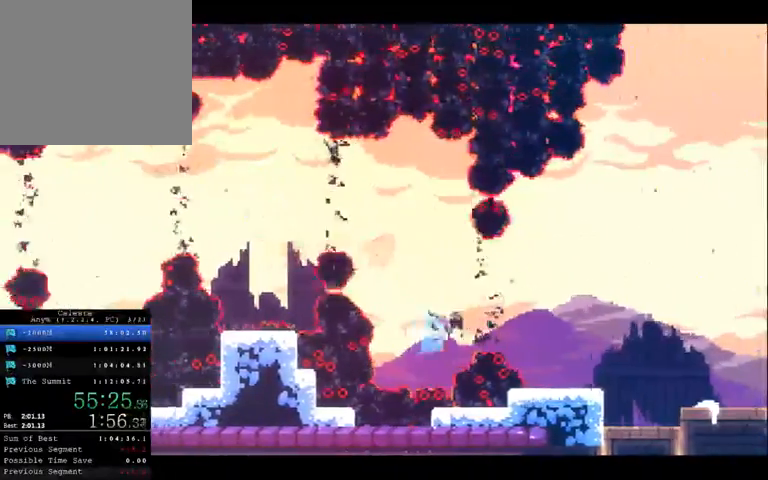
{"buttons": ["A"], "left_stick": "up-right", "right_stick": "center", "button_events": [[167, "X", "up"], [467, "A", "down"]]}
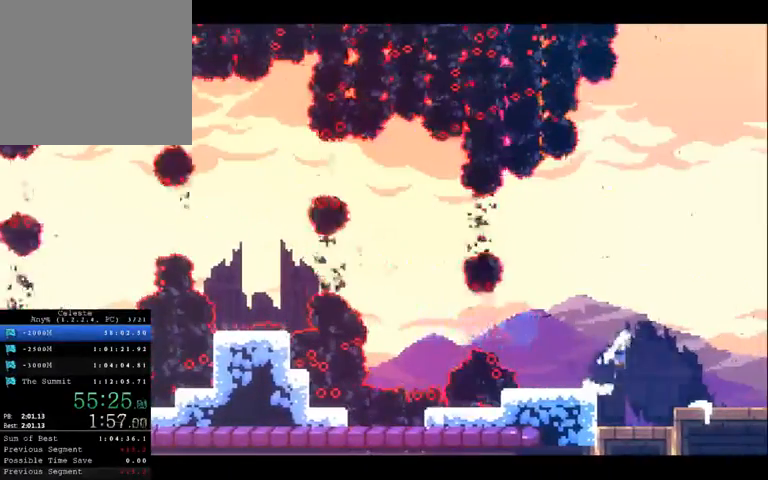
{"buttons": [], "left_stick": "center", "right_stick": "center", "button_events": [[133, "A", "up"], [233, "X", "down"], [300, "X", "up"]]}
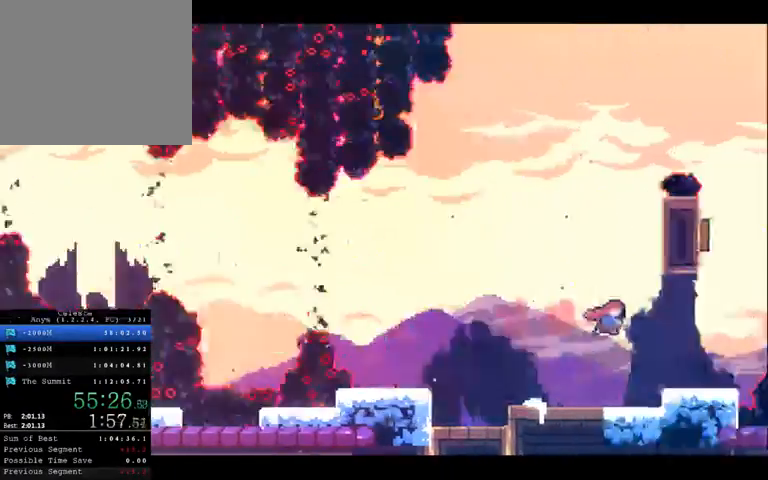
{"buttons": [], "left_stick": "right", "right_stick": "center", "button_events": []}
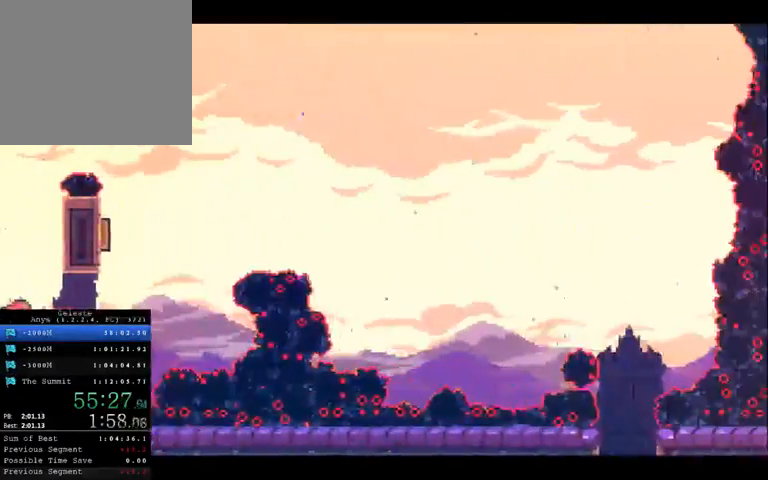
{"buttons": ["DPAD_UP"], "left_stick": "up", "right_stick": "center", "button_events": [[433, "DPAD_UP", "down"]]}
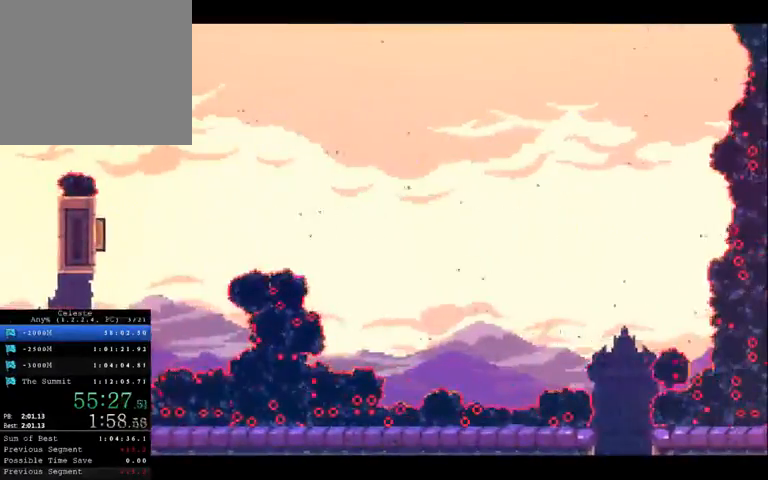
{"buttons": ["DPAD_UP", "DPAD_RIGHT"], "left_stick": "up-left", "right_stick": "center", "button_events": [[233, "DPAD_RIGHT", "down"]]}
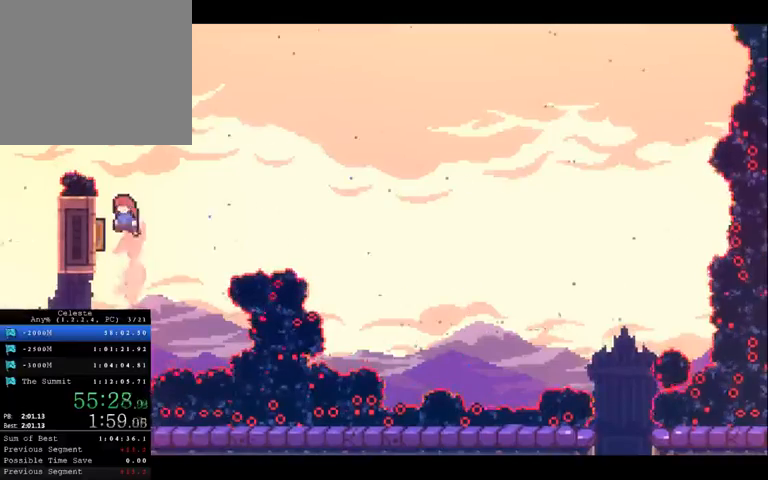
{"buttons": [], "left_stick": "up-right", "right_stick": "center", "button_events": [[33, "DPAD_UP", "up"], [67, "DPAD_RIGHT", "up"]]}
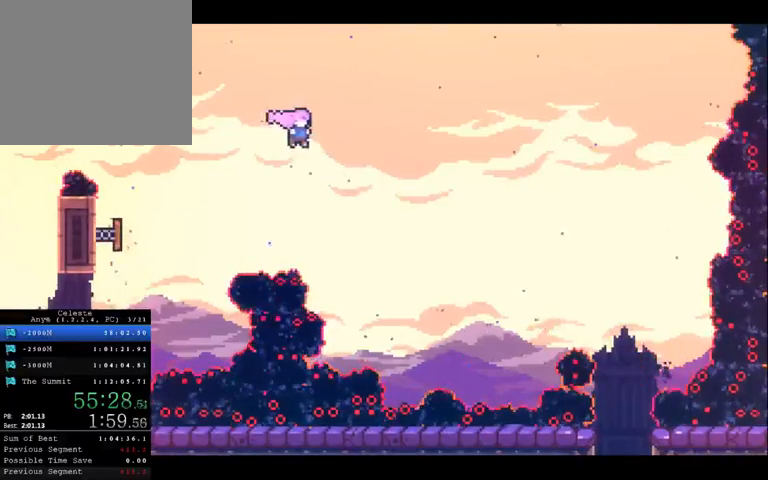
{"buttons": ["X"], "left_stick": "up-right", "right_stick": "center", "button_events": [[500, "X", "down"]]}
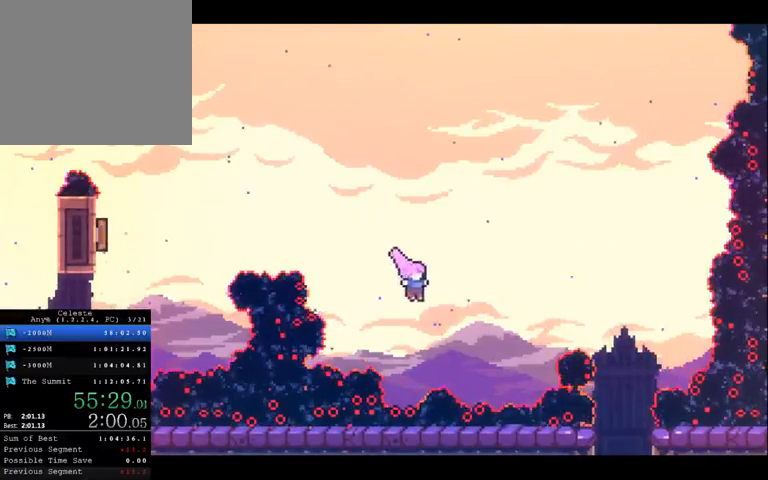
{"buttons": [], "left_stick": "up-right", "right_stick": "center", "button_events": [[300, "X", "up"]]}
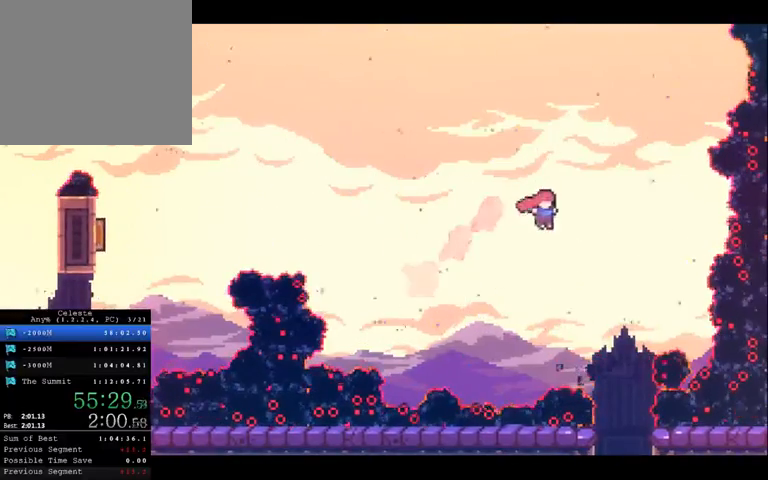
{"buttons": [], "left_stick": "right", "right_stick": "center", "button_events": [[133, "DPAD_UP", "down"], [467, "DPAD_UP", "up"]]}
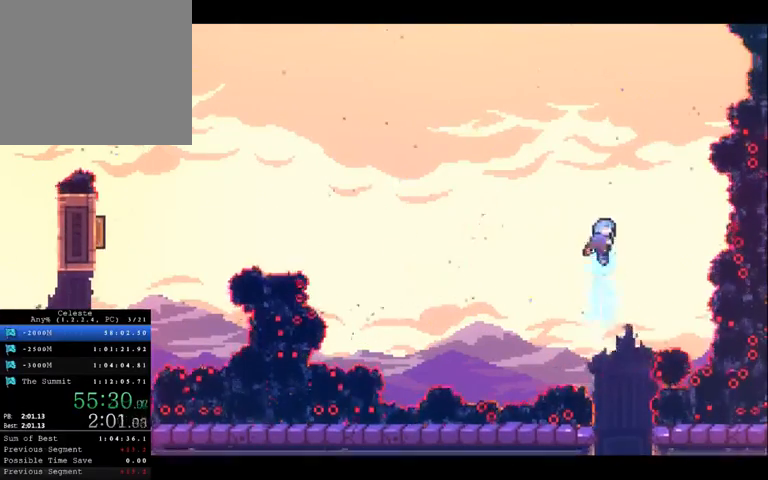
{"buttons": ["DPAD_UP", "DPAD_RIGHT"], "left_stick": "down", "right_stick": "center", "button_events": [[33, "DPAD_UP", "down"], [100, "DPAD_RIGHT", "down"]]}
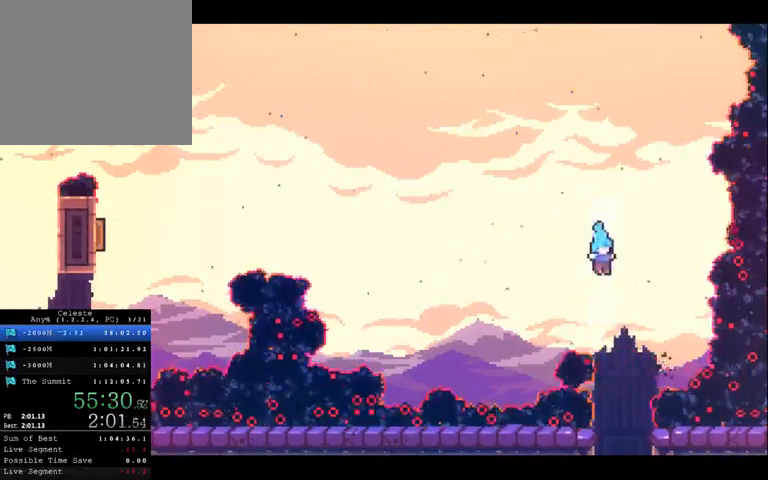
{"buttons": ["DPAD_UP", "DPAD_RIGHT"], "left_stick": "down", "right_stick": "center", "button_events": [[100, "DPAD_RIGHT", "up"], [233, "DPAD_RIGHT", "down"]]}
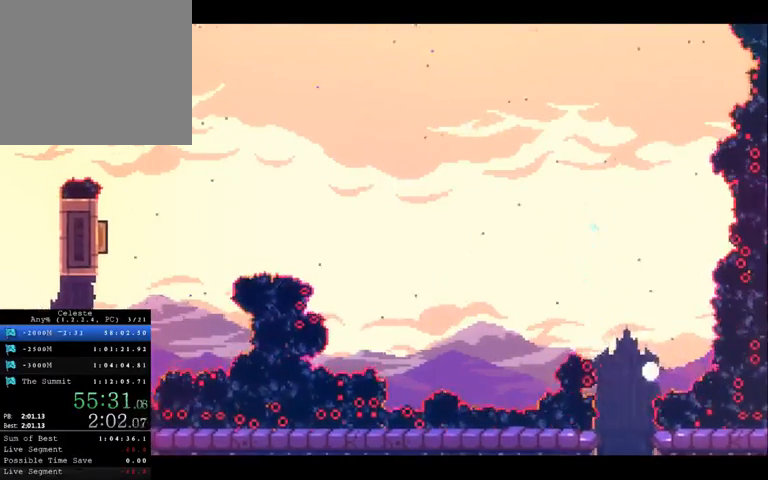
{"buttons": [], "left_stick": "center", "right_stick": "center", "button_events": [[233, "DPAD_RIGHT", "up"], [233, "DPAD_UP", "up"]]}
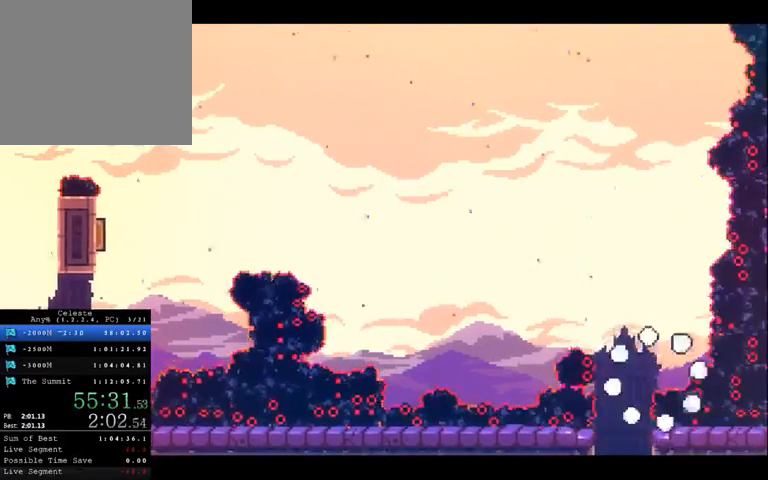
{"buttons": [], "left_stick": "center", "right_stick": "center", "button_events": []}
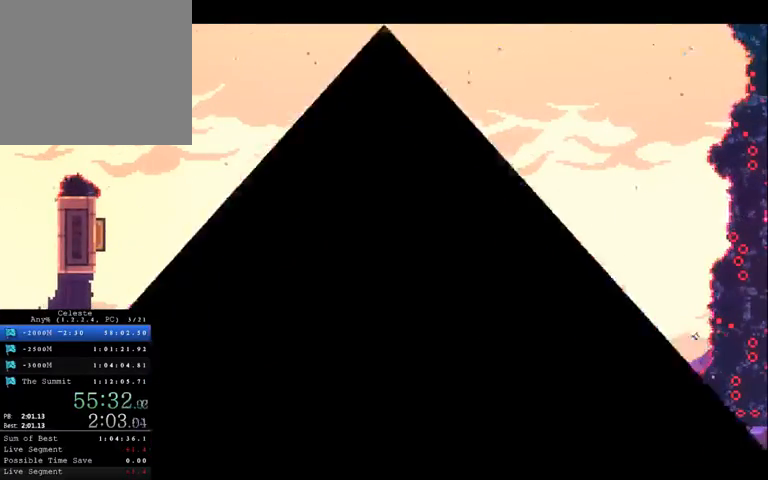
{"buttons": [], "left_stick": "center", "right_stick": "center", "button_events": []}
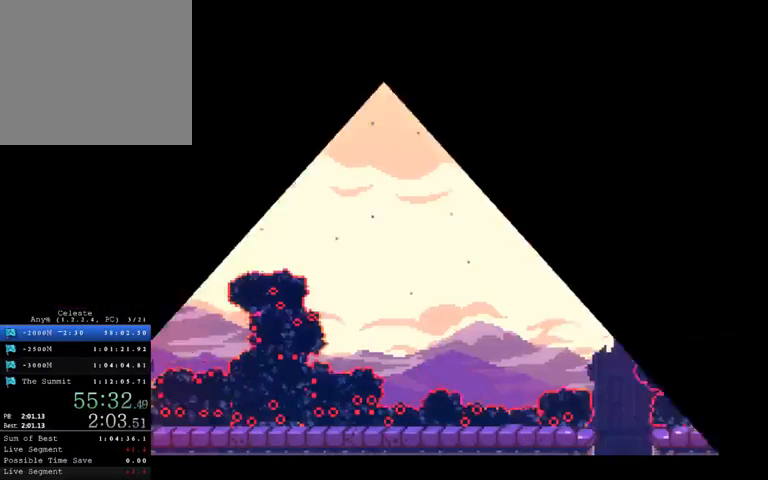
{"buttons": [], "left_stick": "right", "right_stick": "center", "button_events": []}
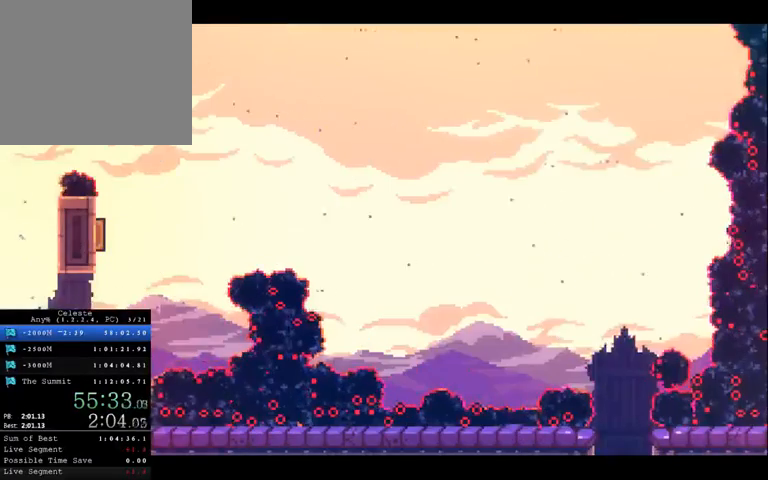
{"buttons": ["X", "DPAD_UP", "DPAD_RIGHT"], "left_stick": "up-left", "right_stick": "center", "button_events": [[133, "A", "down"], [133, "DPAD_RIGHT", "down"], [133, "DPAD_UP", "down"], [300, "A", "up"], [367, "X", "down"]]}
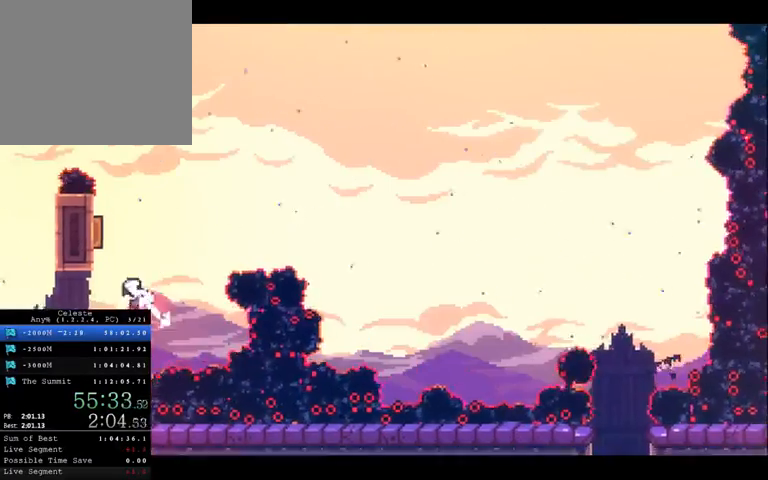
{"buttons": [], "left_stick": "up-right", "right_stick": "center", "button_events": [[200, "X", "up"], [233, "DPAD_RIGHT", "up"], [267, "DPAD_UP", "up"]]}
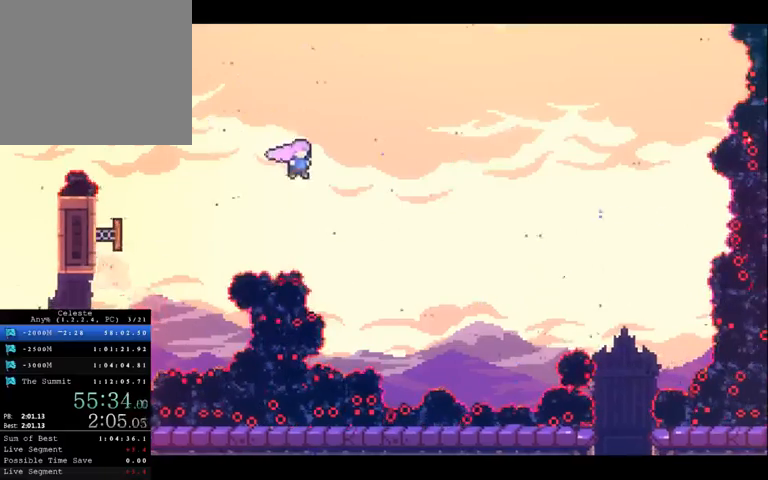
{"buttons": ["X"], "left_stick": "up-right", "right_stick": "center", "button_events": [[500, "X", "down"]]}
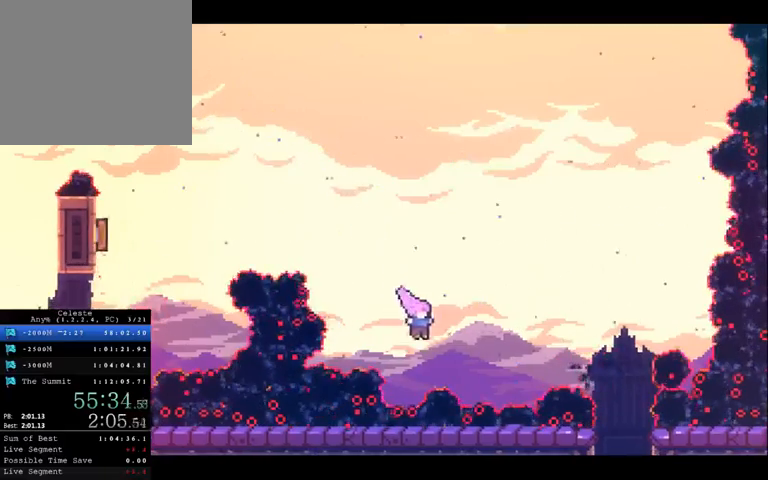
{"buttons": ["X"], "left_stick": "up-right", "right_stick": "center", "button_events": [[300, "X", "up"], [433, "X", "down"]]}
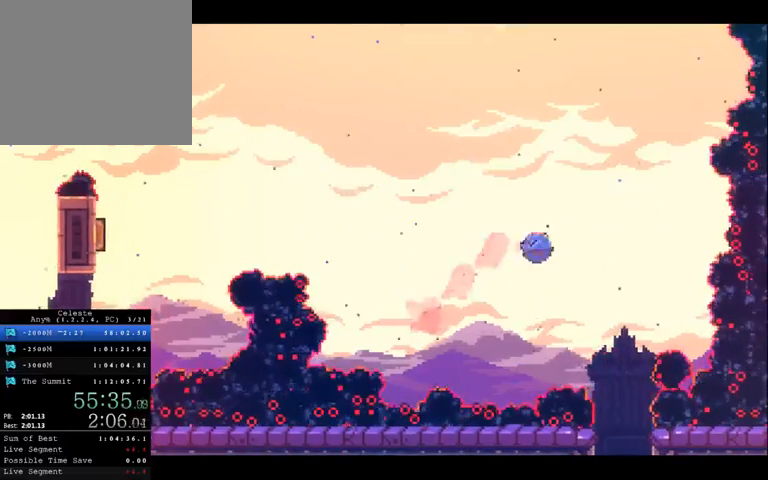
{"buttons": [], "left_stick": "center", "right_stick": "center", "button_events": [[67, "X", "up"]]}